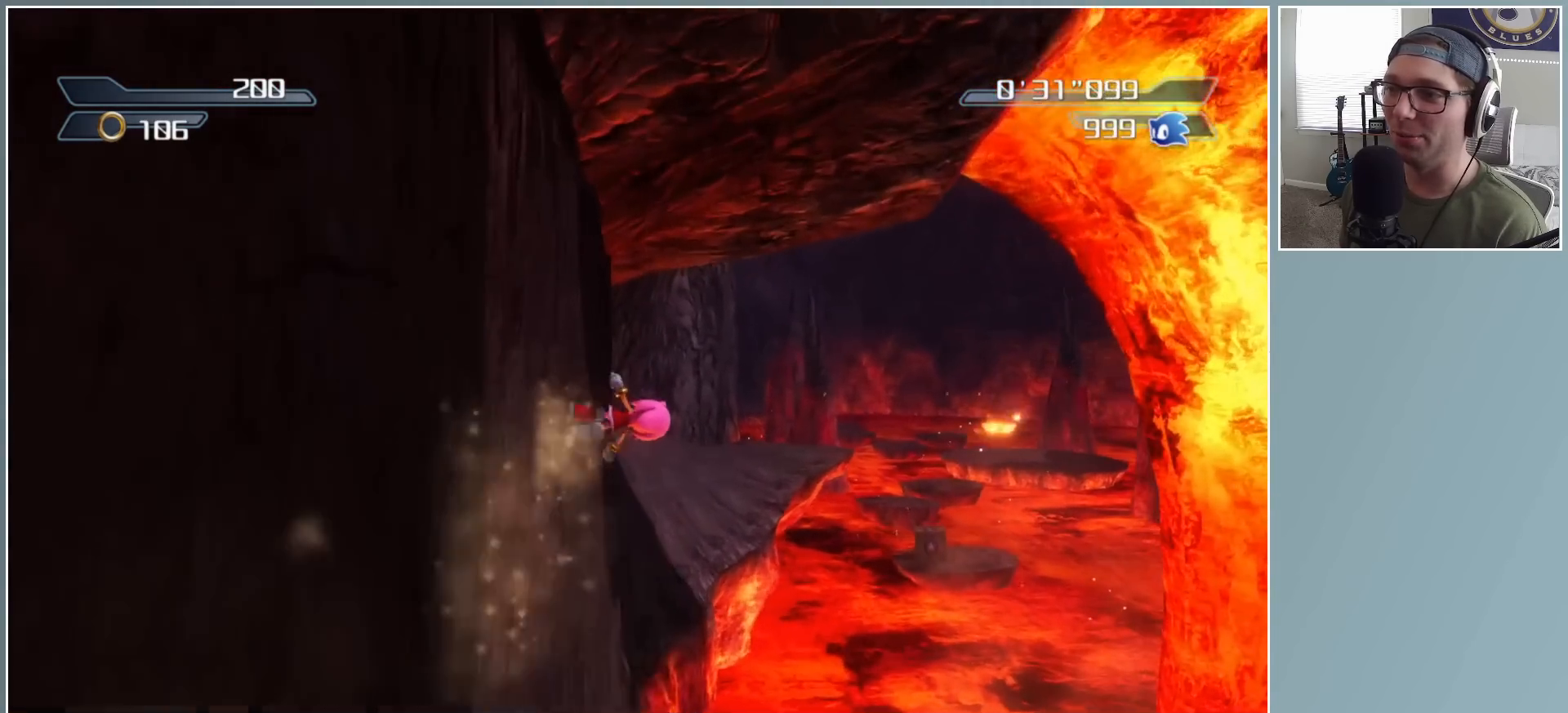
Gameplay with a controller (Xbox layout); each line is a JSON object with the inputs held at the frame after it. "events" lists button and stick changes between this image and that frame as [ms after this image, input, new state], when the widget could be followed in between.
{"buttons": ["X"], "left_stick": "up", "right_stick": "center", "events": [[117, "X", "down"]]}
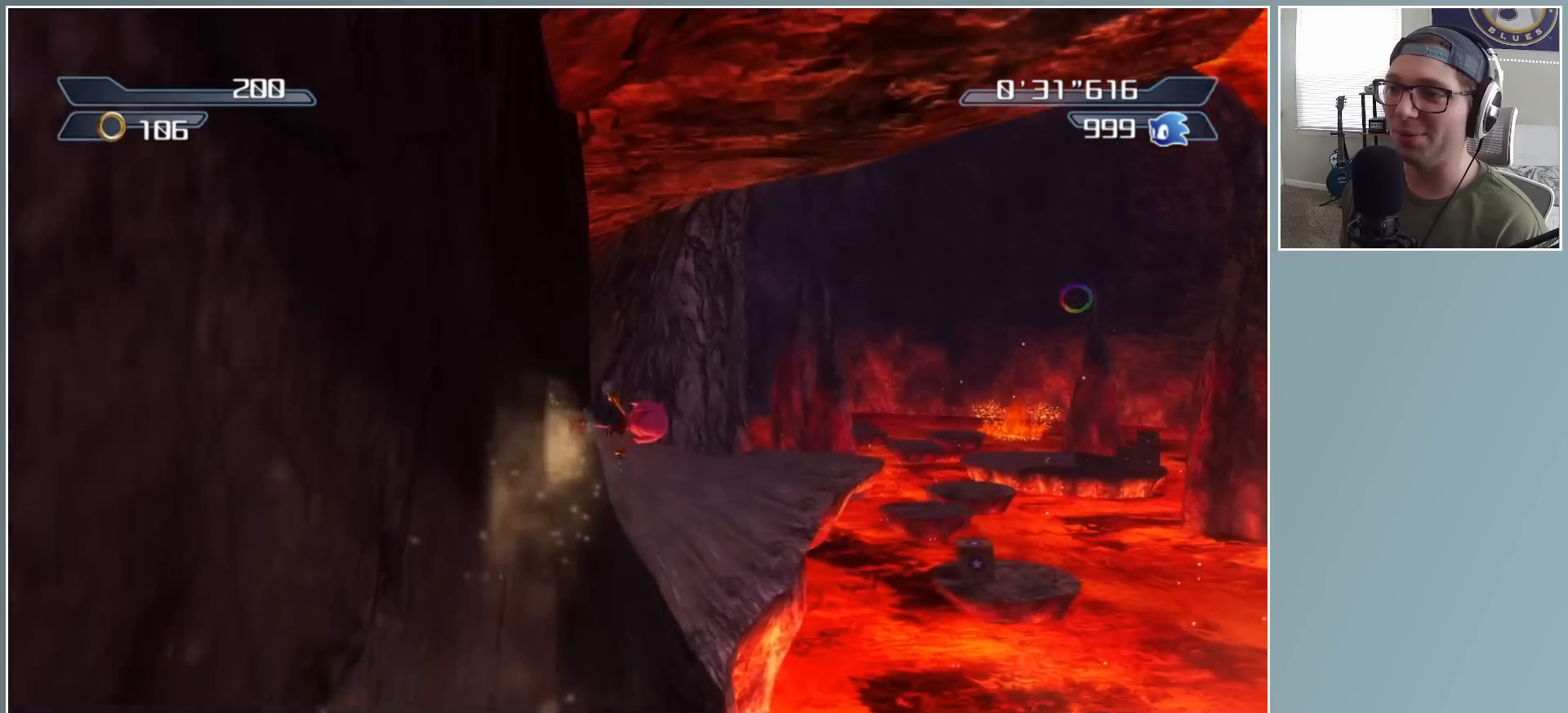
{"buttons": [], "left_stick": "up", "right_stick": "center", "events": [[167, "X", "up"]]}
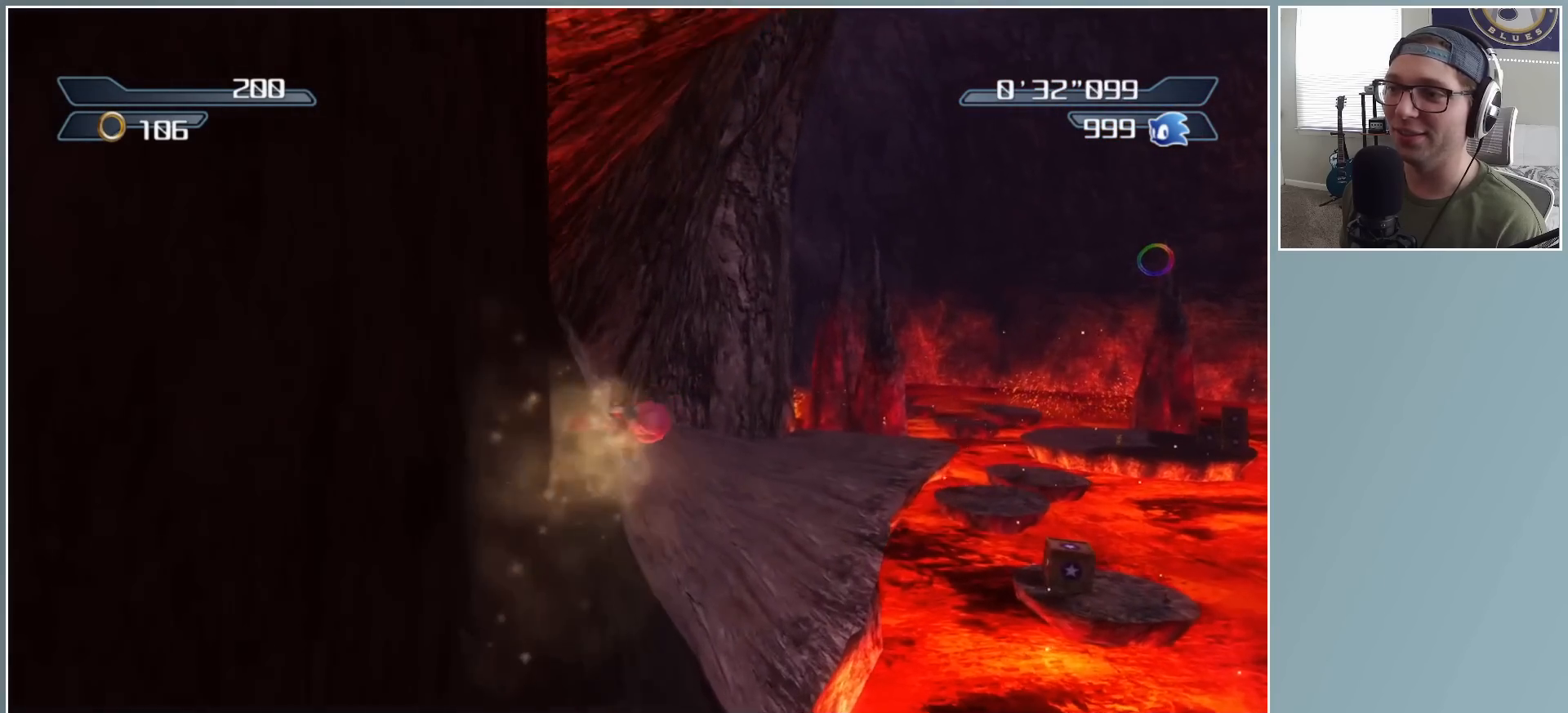
{"buttons": ["X"], "left_stick": "up", "right_stick": "center", "events": [[233, "X", "down"]]}
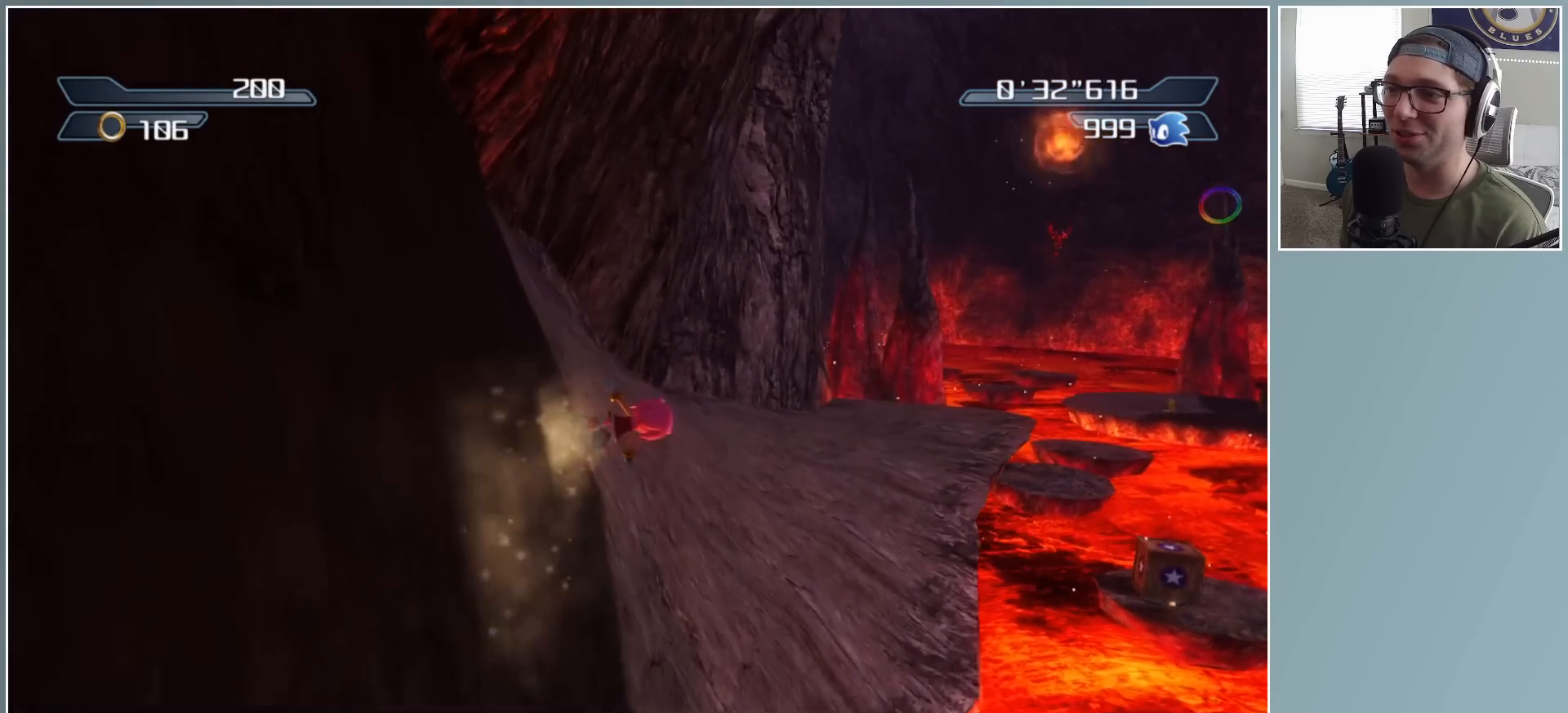
{"buttons": [], "left_stick": "up", "right_stick": "center", "events": [[167, "X", "up"]]}
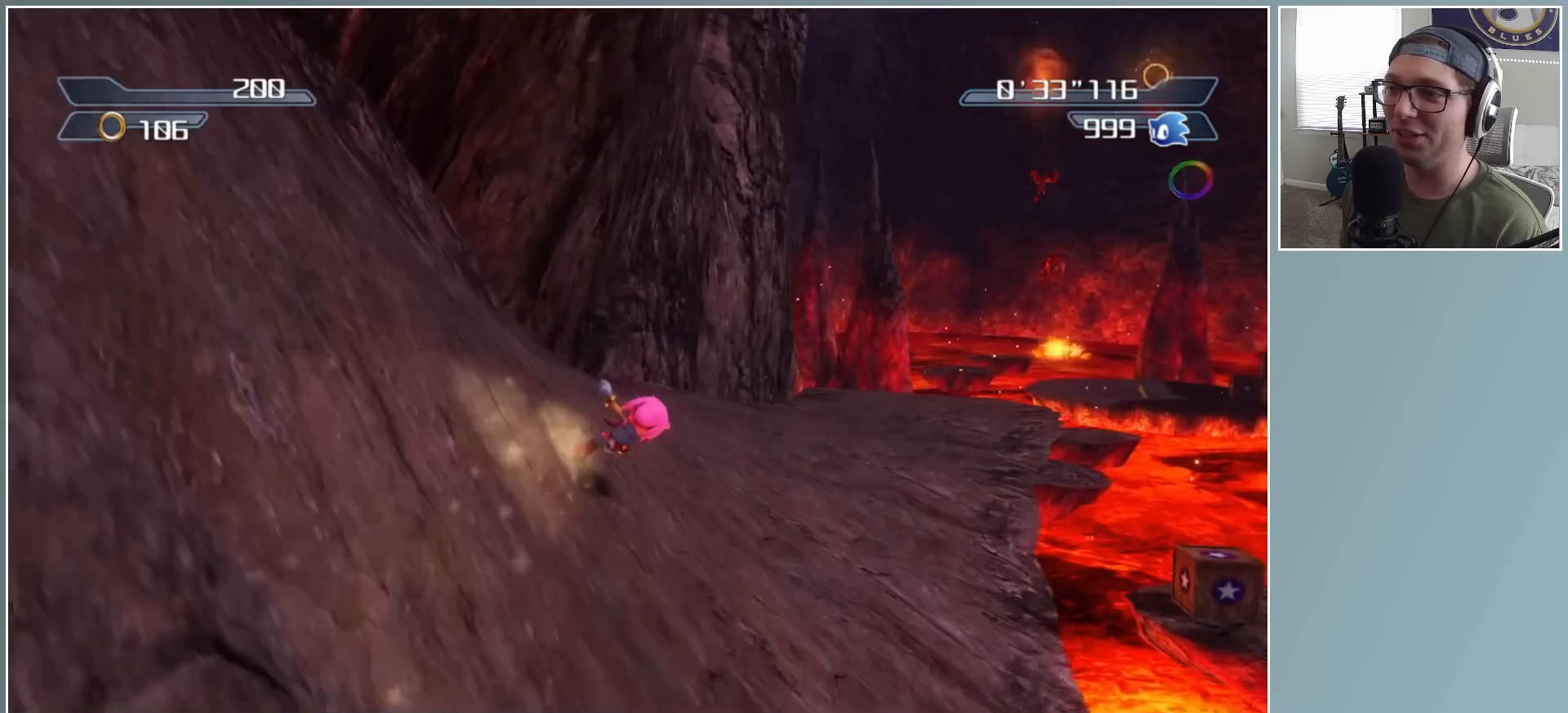
{"buttons": ["X"], "left_stick": "up", "right_stick": "center", "events": [[33, "X", "down"]]}
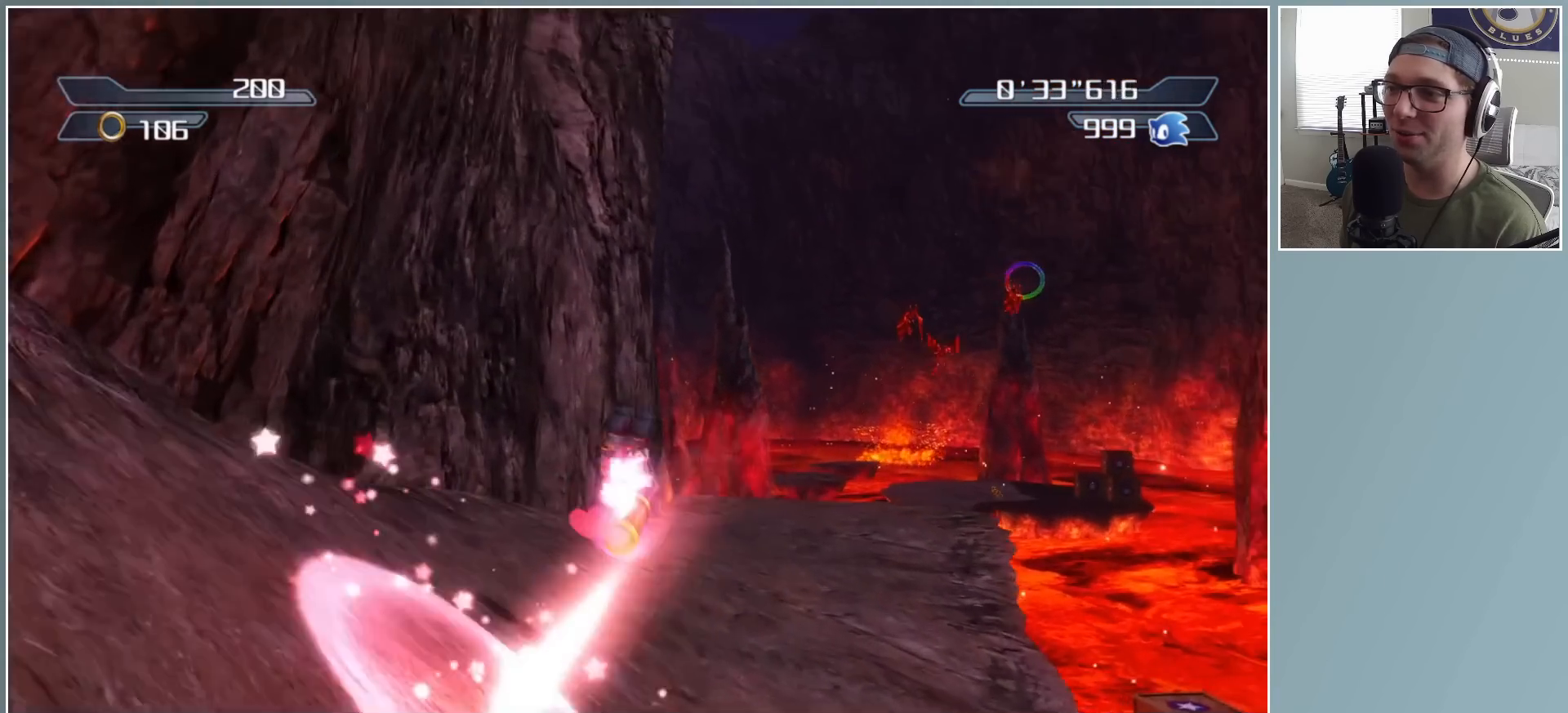
{"buttons": [], "left_stick": "center", "right_stick": "center", "events": [[367, "X", "up"], [500, "left_stick", "center"]]}
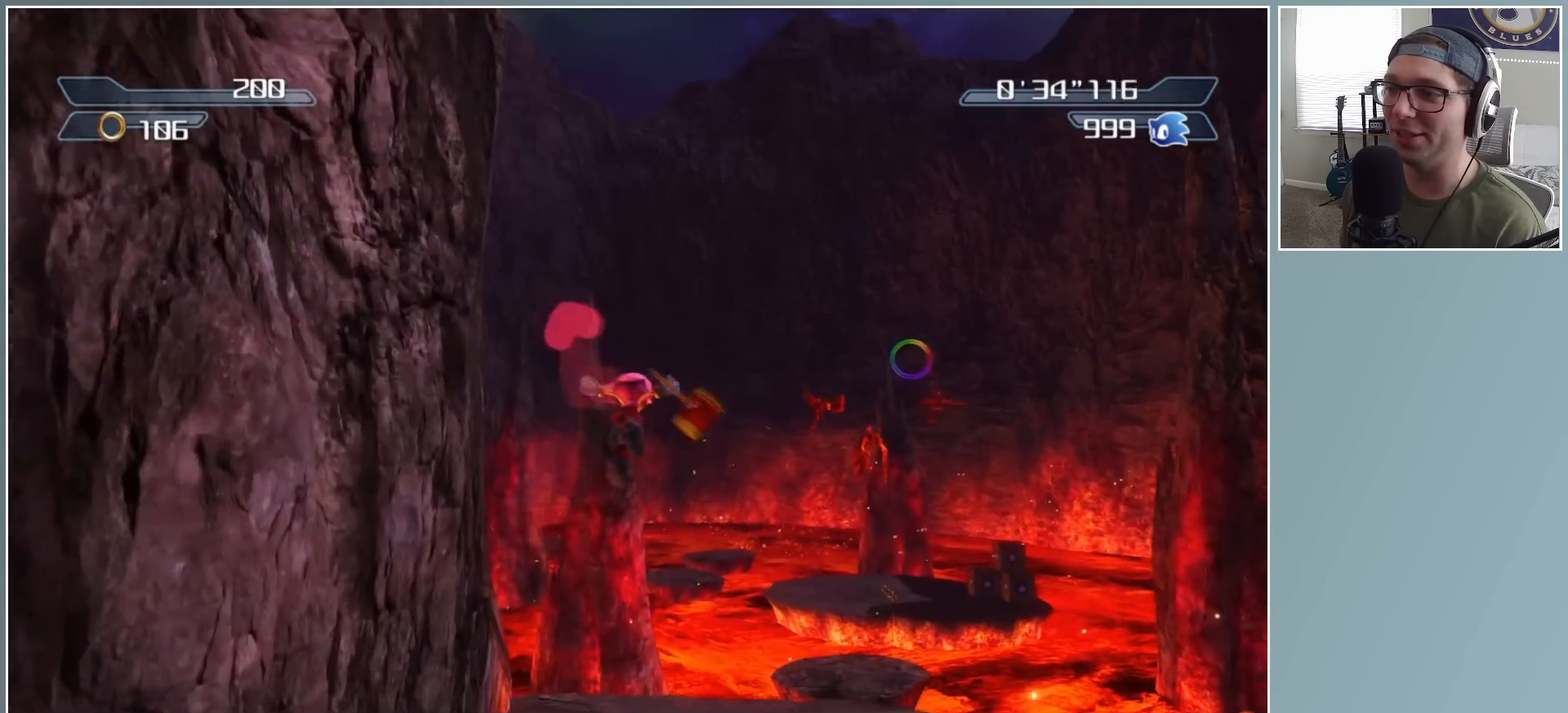
{"buttons": [], "left_stick": "up", "right_stick": "down-right", "events": [[67, "right_stick", "down-right"], [233, "left_stick", "up-left"], [333, "left_stick", "up"]]}
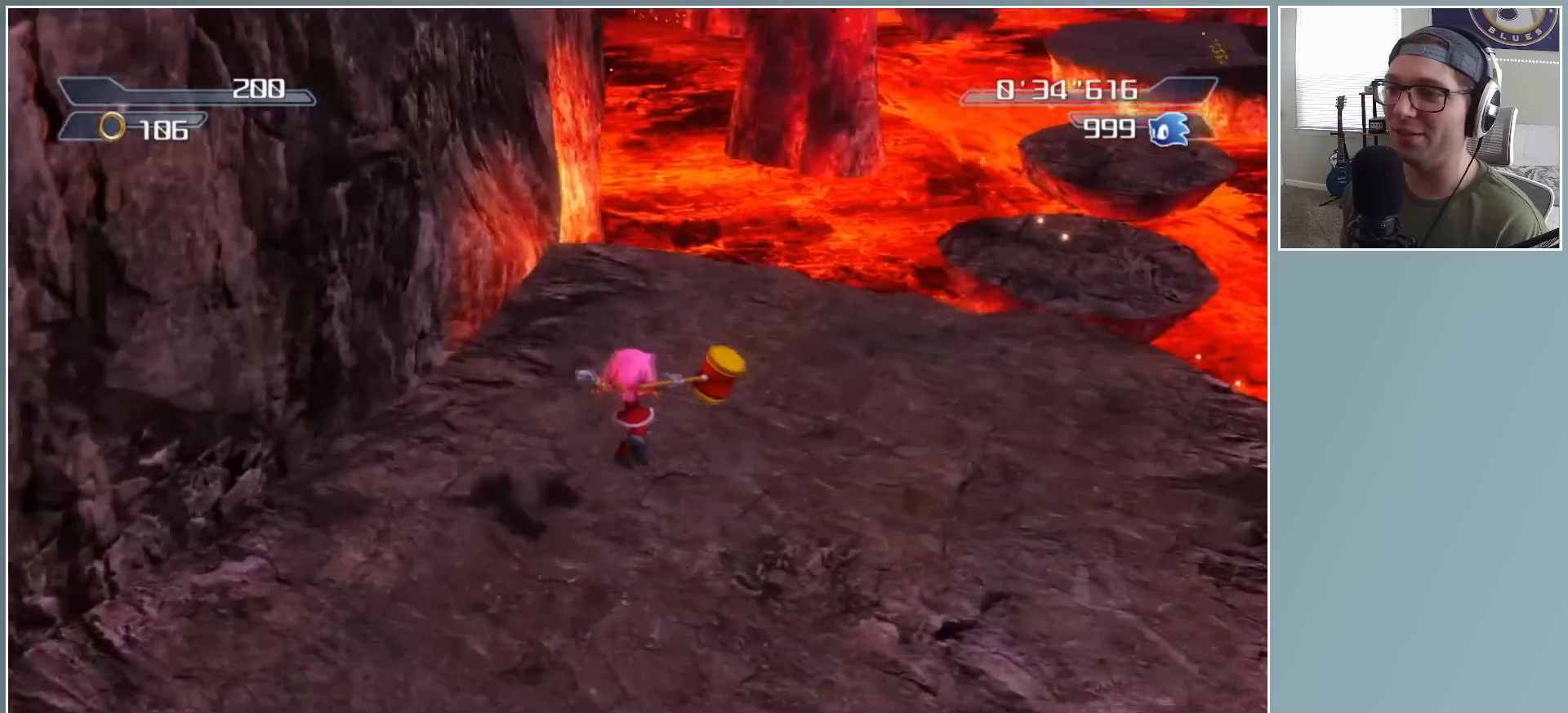
{"buttons": [], "left_stick": "up", "right_stick": "center", "events": [[33, "right_stick", "center"], [100, "left_stick", "up-right"], [250, "left_stick", "up"]]}
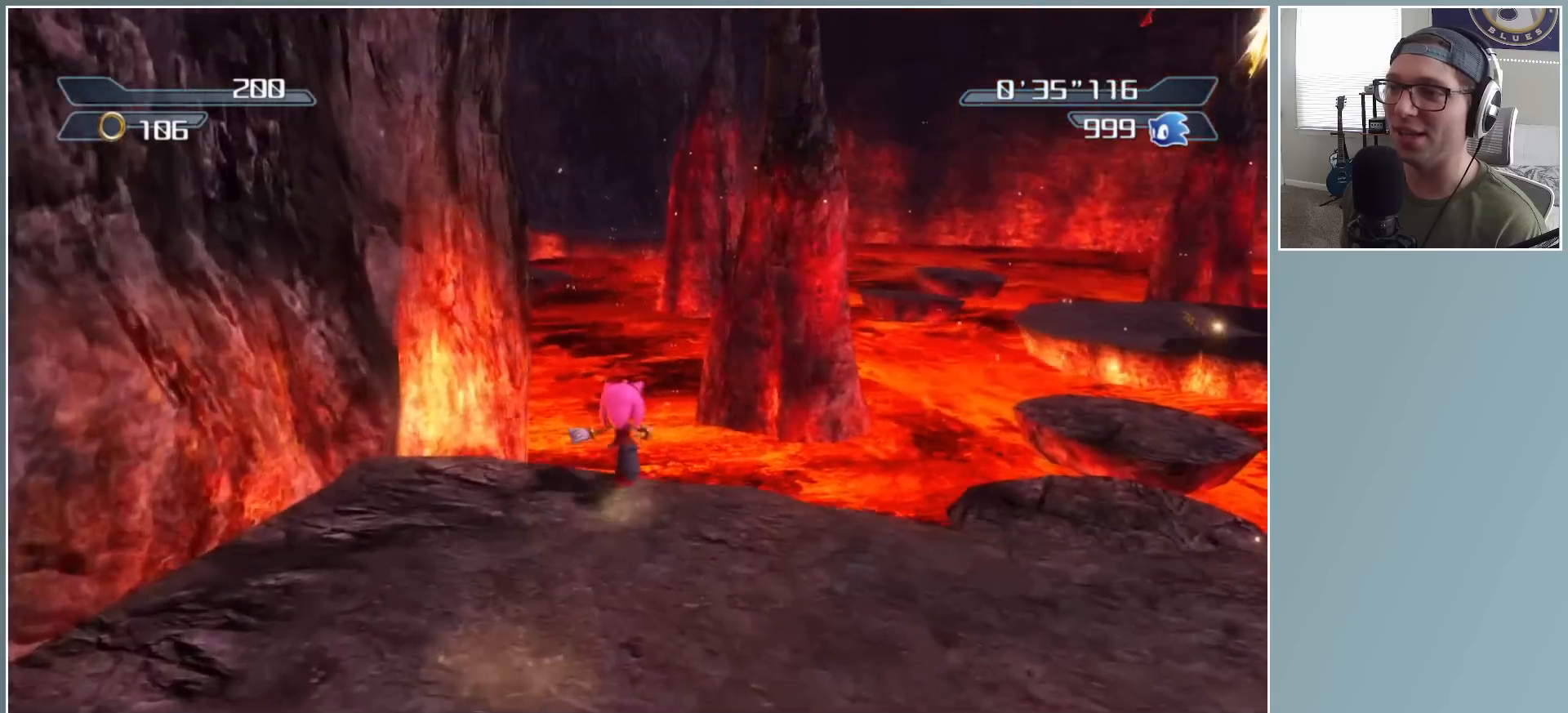
{"buttons": ["A"], "left_stick": "up-left", "right_stick": "center", "events": [[50, "A", "down"], [483, "left_stick", "up-left"]]}
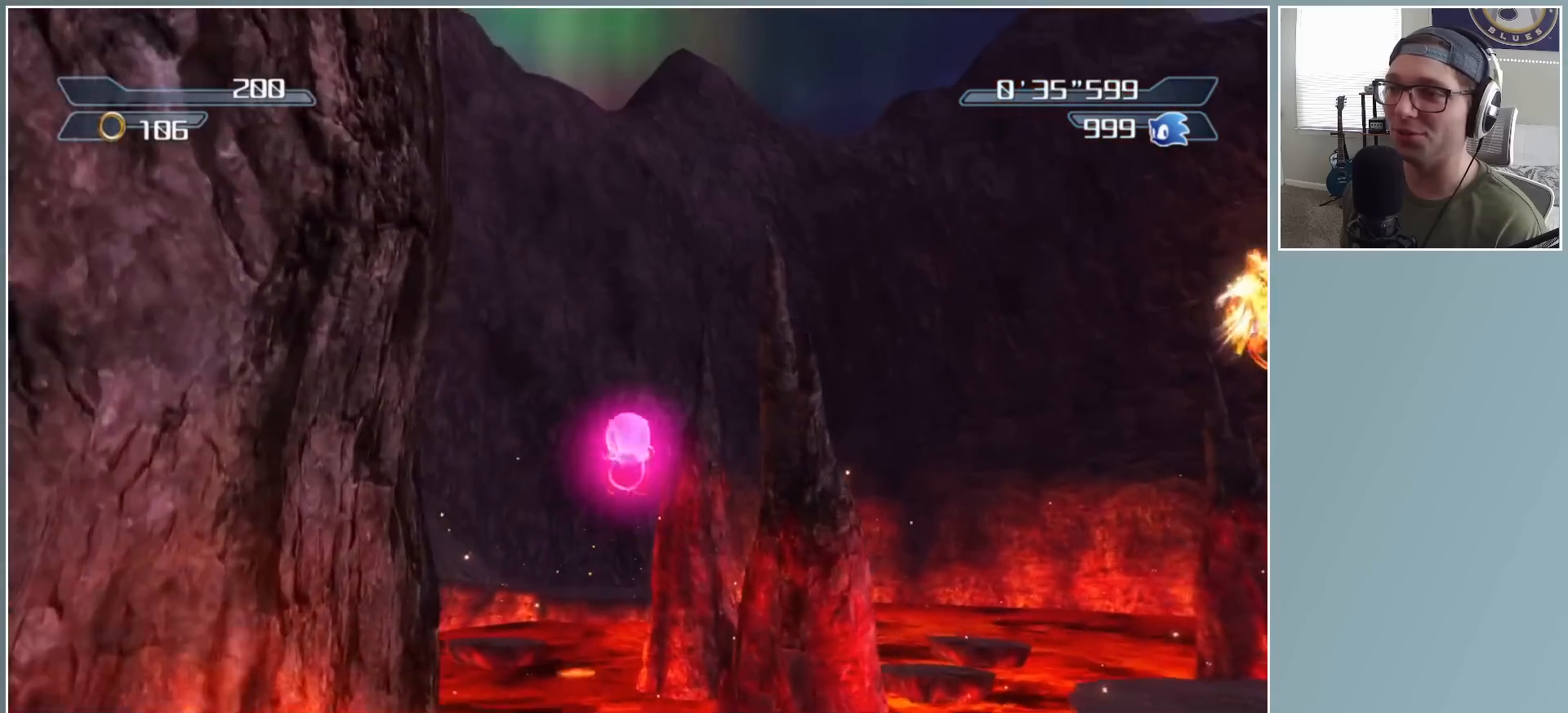
{"buttons": ["A"], "left_stick": "up-left", "right_stick": "center", "events": []}
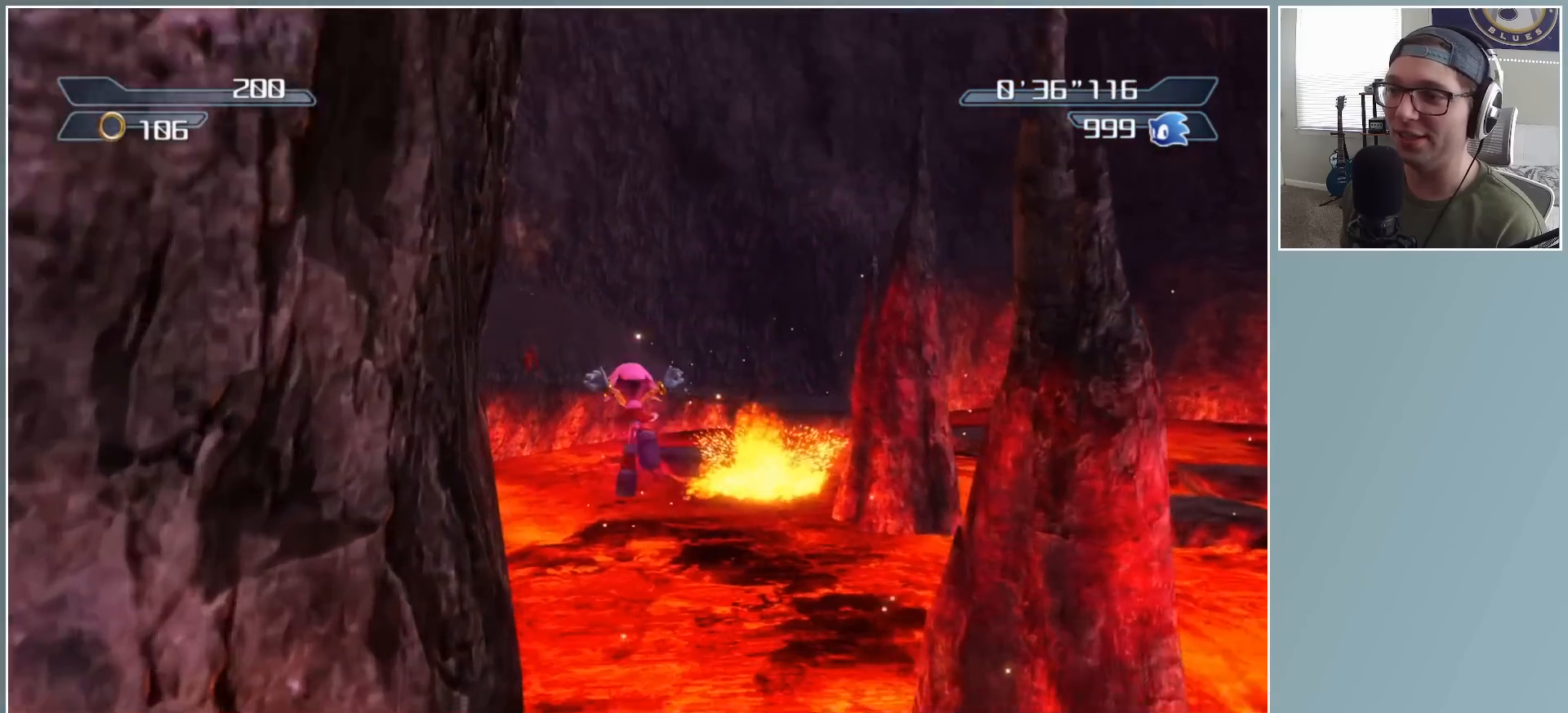
{"buttons": ["A"], "left_stick": "up", "right_stick": "center", "events": [[83, "A", "up"], [283, "A", "down"], [433, "left_stick", "up"]]}
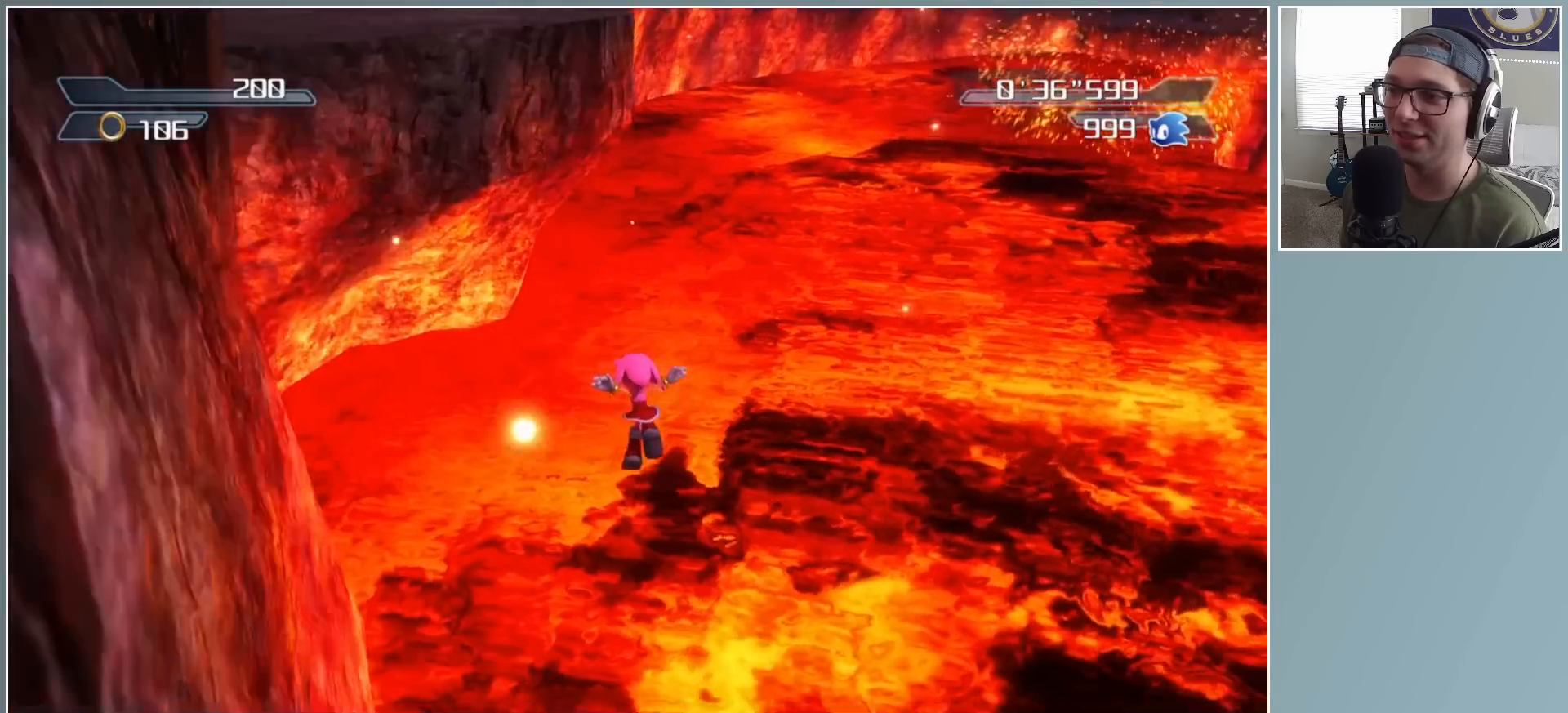
{"buttons": [], "left_stick": "down-right", "right_stick": "center", "events": [[150, "left_stick", "right"], [183, "A", "up"], [267, "A", "down"], [267, "left_stick", "down-right"], [400, "A", "up"]]}
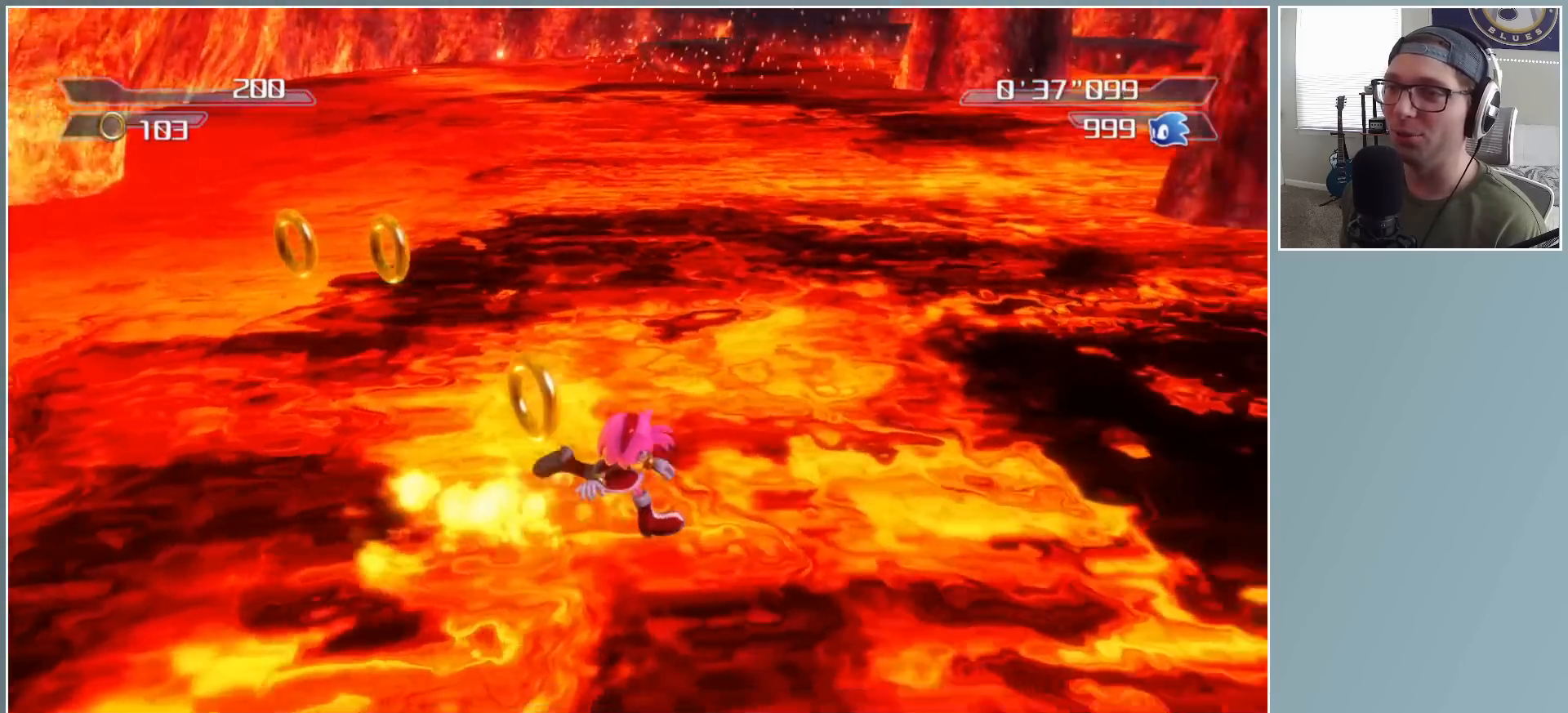
{"buttons": ["A"], "left_stick": "up-right", "right_stick": "center", "events": [[50, "A", "down"], [133, "left_stick", "right"], [500, "left_stick", "up-right"]]}
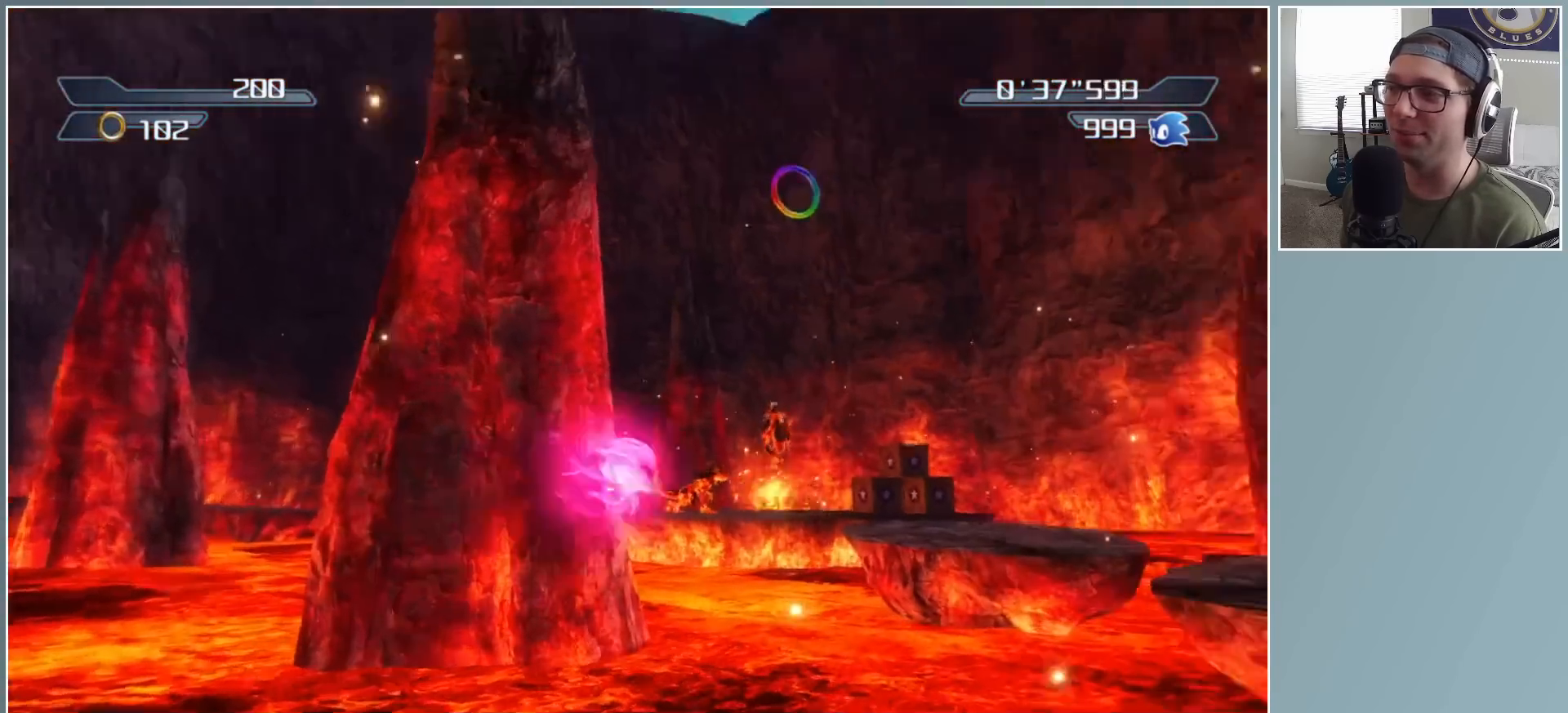
{"buttons": [], "left_stick": "up-right", "right_stick": "center", "events": [[317, "A", "up"]]}
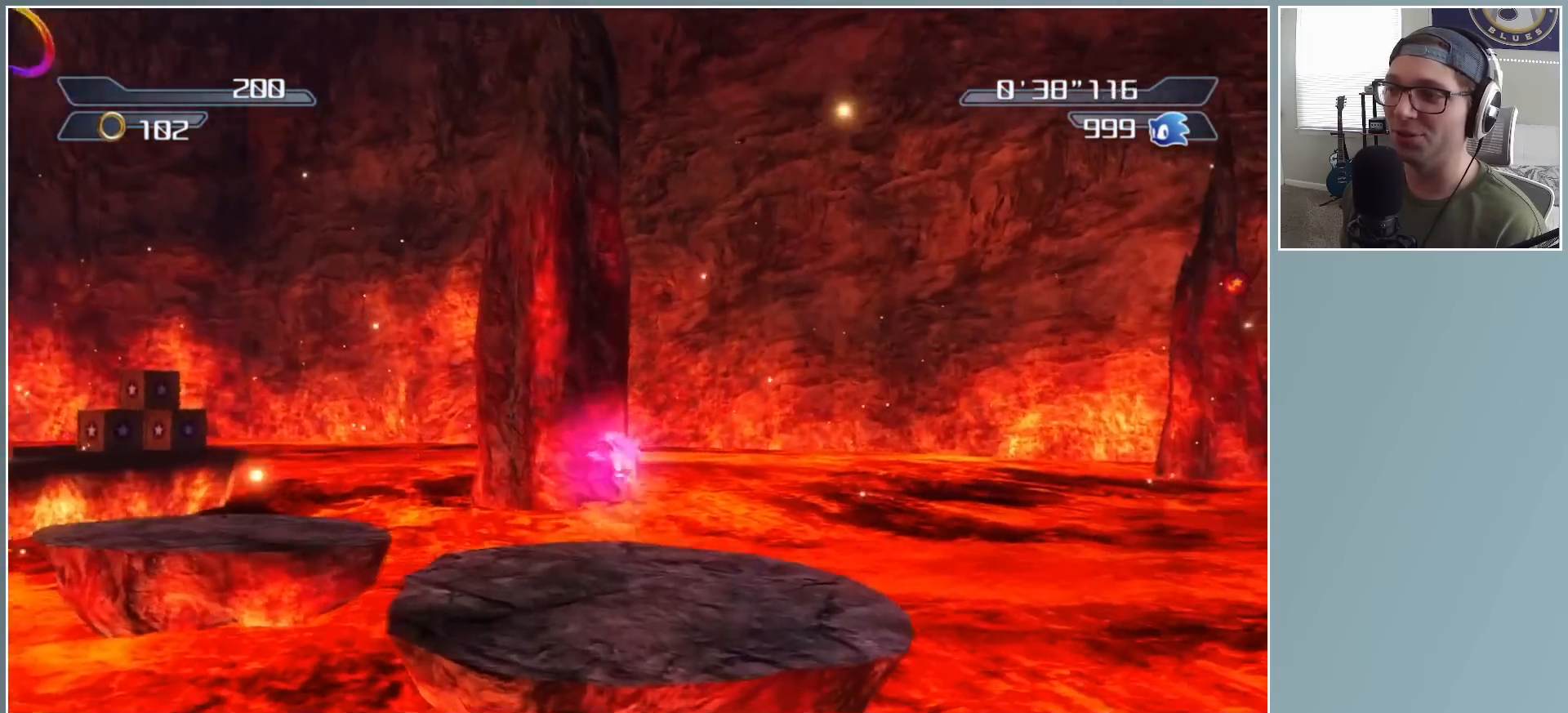
{"buttons": ["A"], "left_stick": "down-left", "right_stick": "center", "events": [[83, "left_stick", "up"], [133, "right_stick", "right"], [450, "left_stick", "down-left"], [450, "right_stick", "center"], [500, "A", "down"]]}
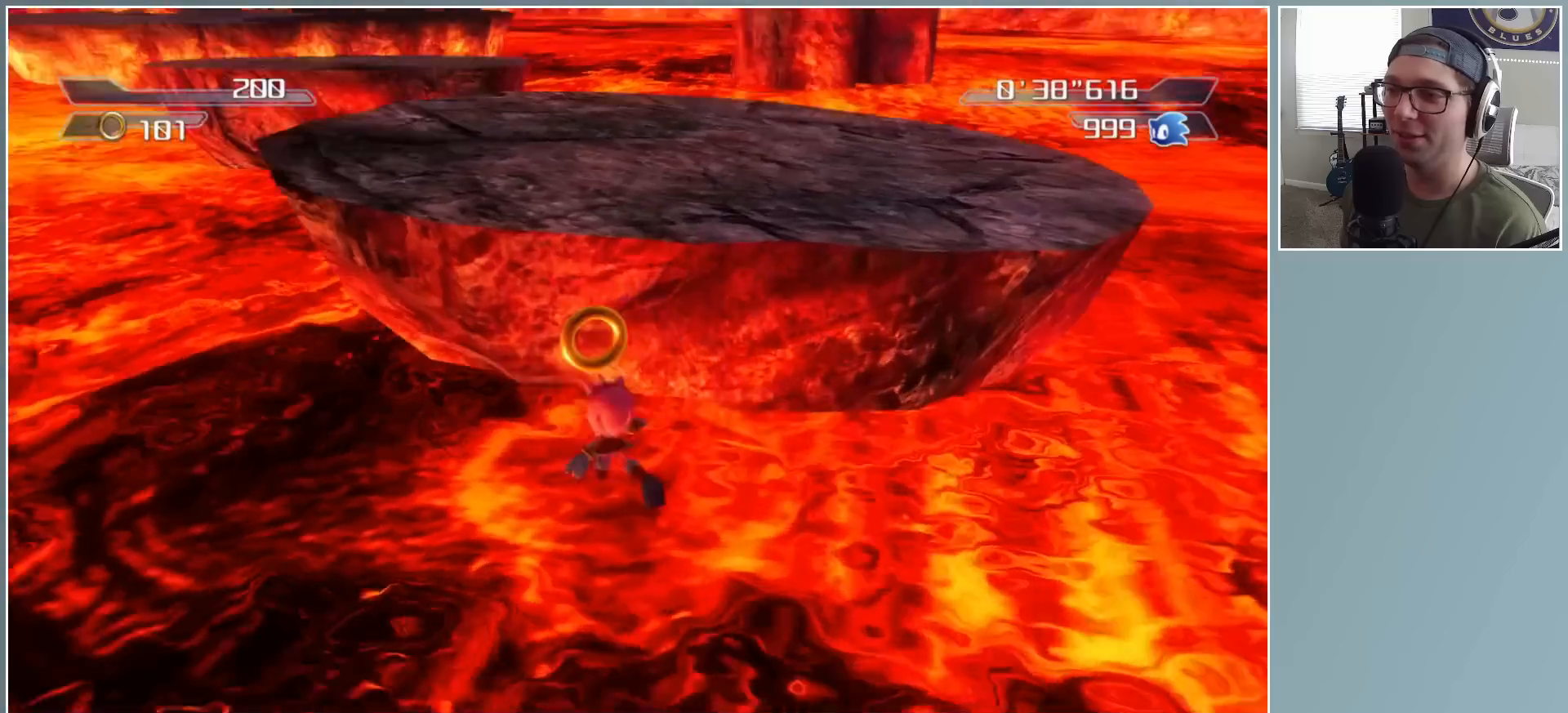
{"buttons": ["A"], "left_stick": "up-left", "right_stick": "center", "events": [[50, "left_stick", "down"], [250, "left_stick", "left"], [317, "A", "up"], [350, "left_stick", "up"], [367, "A", "down"], [483, "left_stick", "up-left"]]}
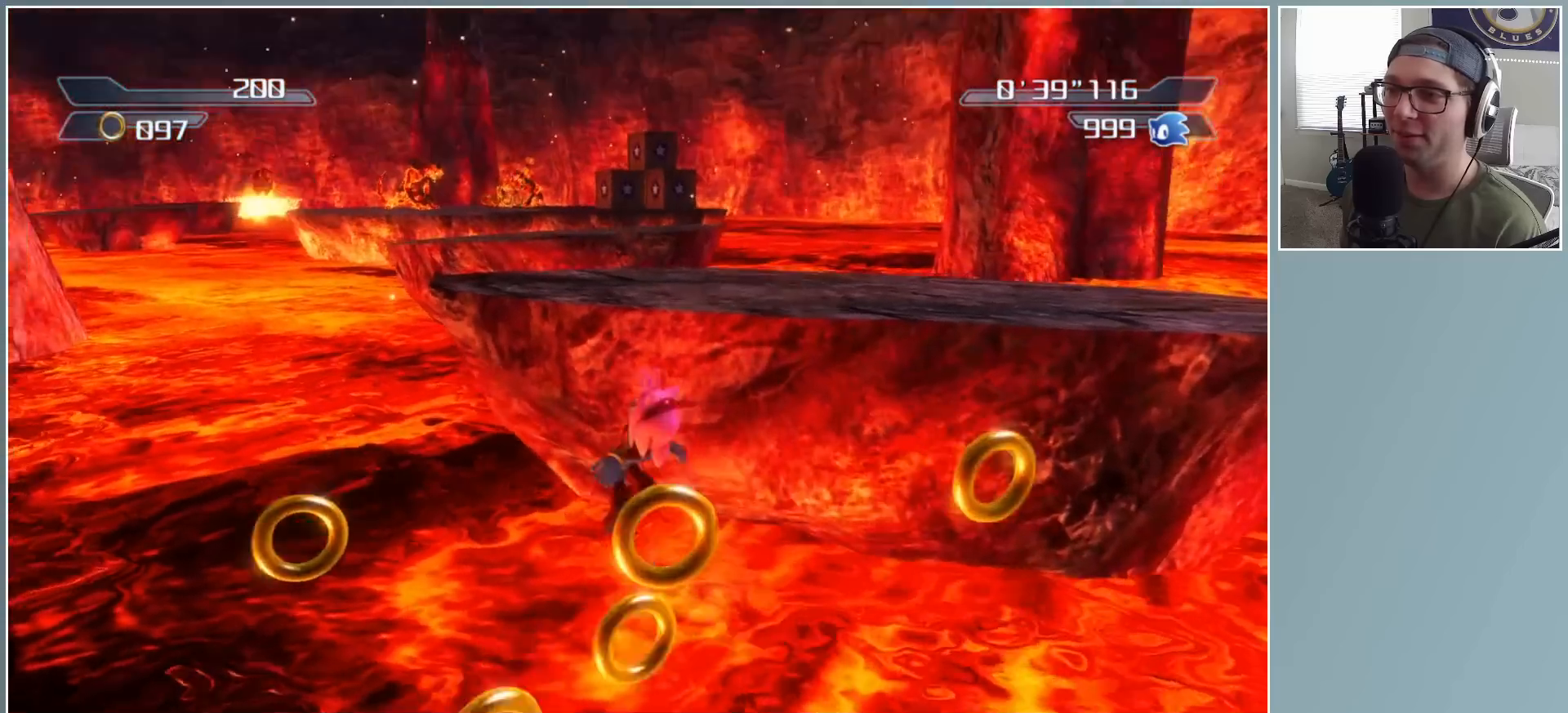
{"buttons": [], "left_stick": "right", "right_stick": "left", "events": [[183, "A", "up"], [250, "left_stick", "up-right"], [300, "right_stick", "left"], [417, "left_stick", "right"]]}
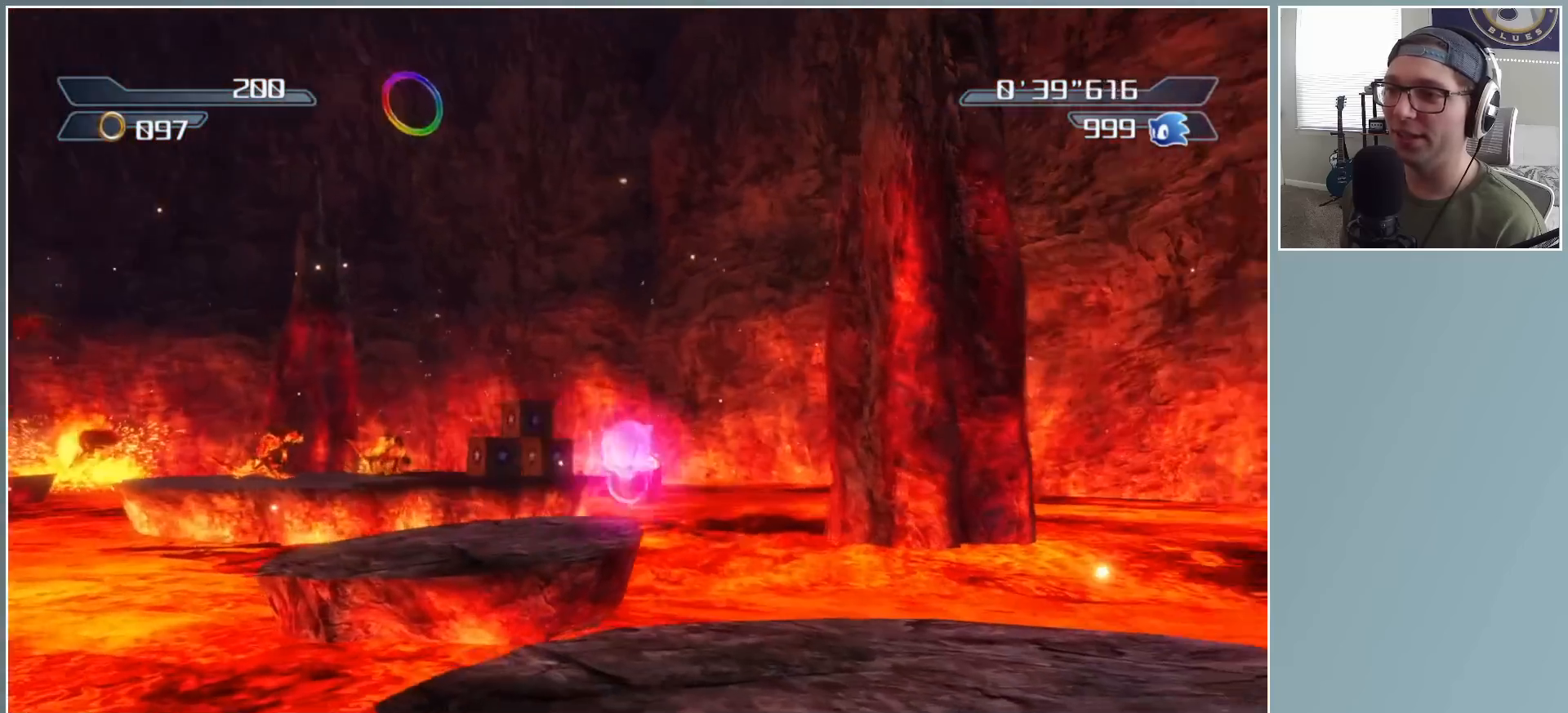
{"buttons": [], "left_stick": "right", "right_stick": "left", "events": [[150, "left_stick", "up-right"], [250, "left_stick", "right"]]}
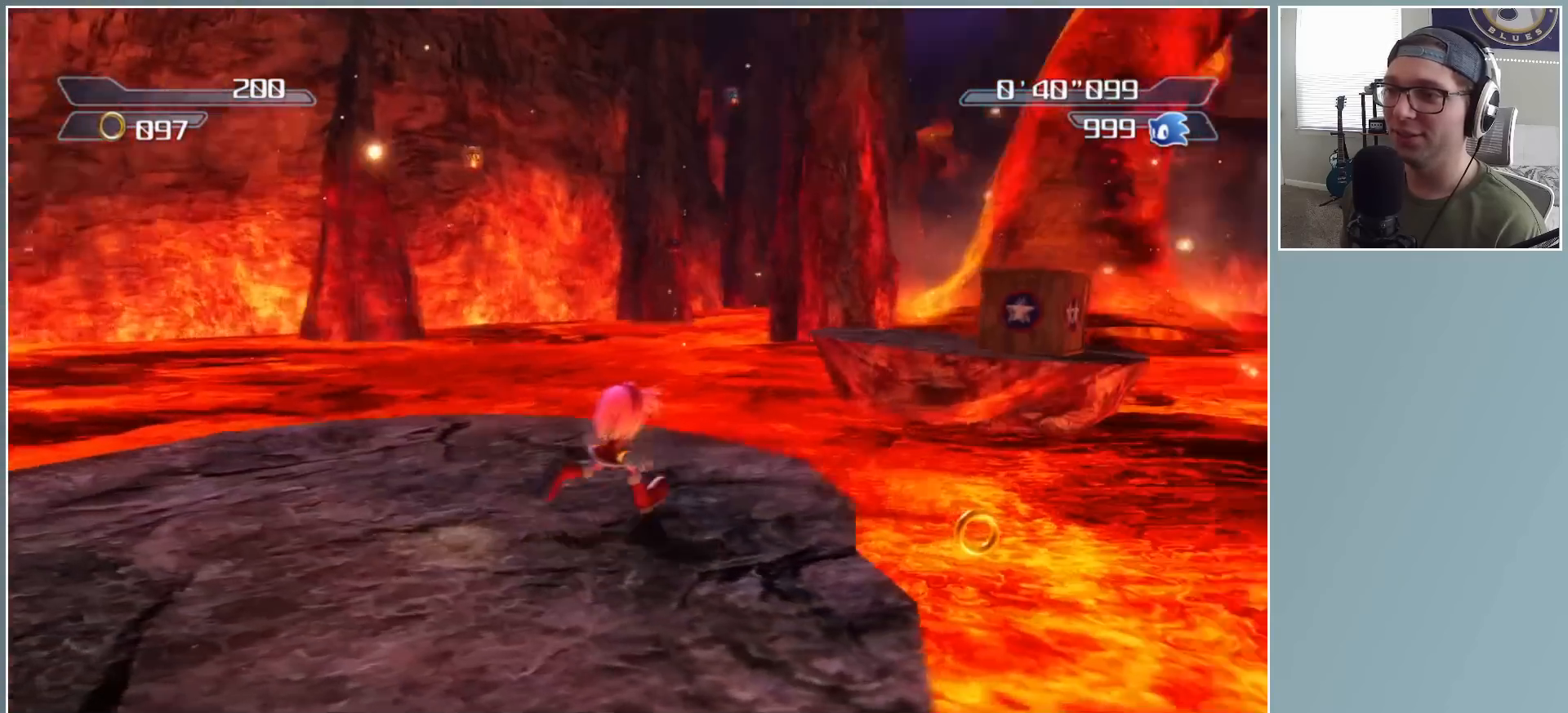
{"buttons": ["A"], "left_stick": "up", "right_stick": "center", "events": [[50, "right_stick", "center"], [100, "A", "down"], [100, "left_stick", "up-right"], [417, "left_stick", "up"]]}
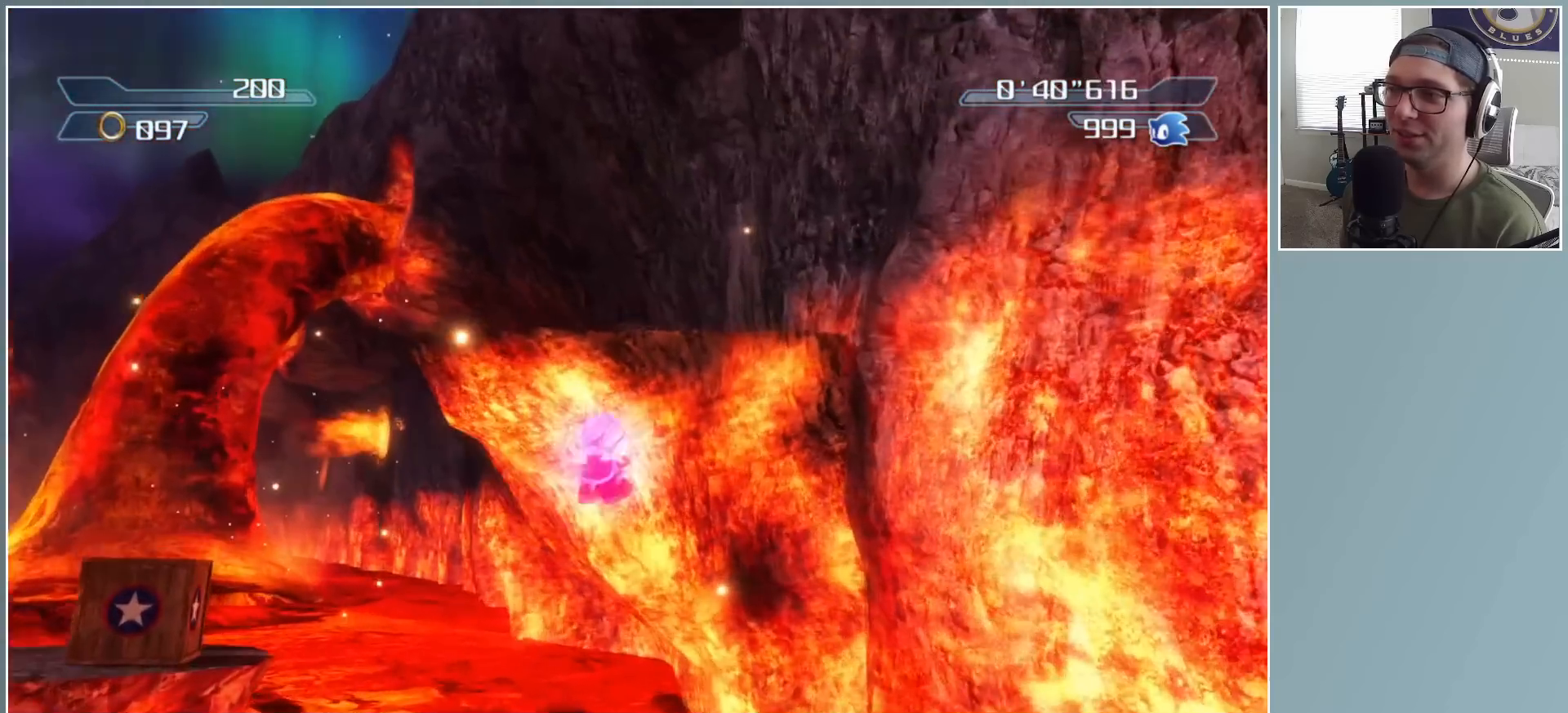
{"buttons": [], "left_stick": "up-left", "right_stick": "center", "events": [[100, "A", "up"], [167, "A", "down"], [400, "left_stick", "up-left"], [483, "A", "up"]]}
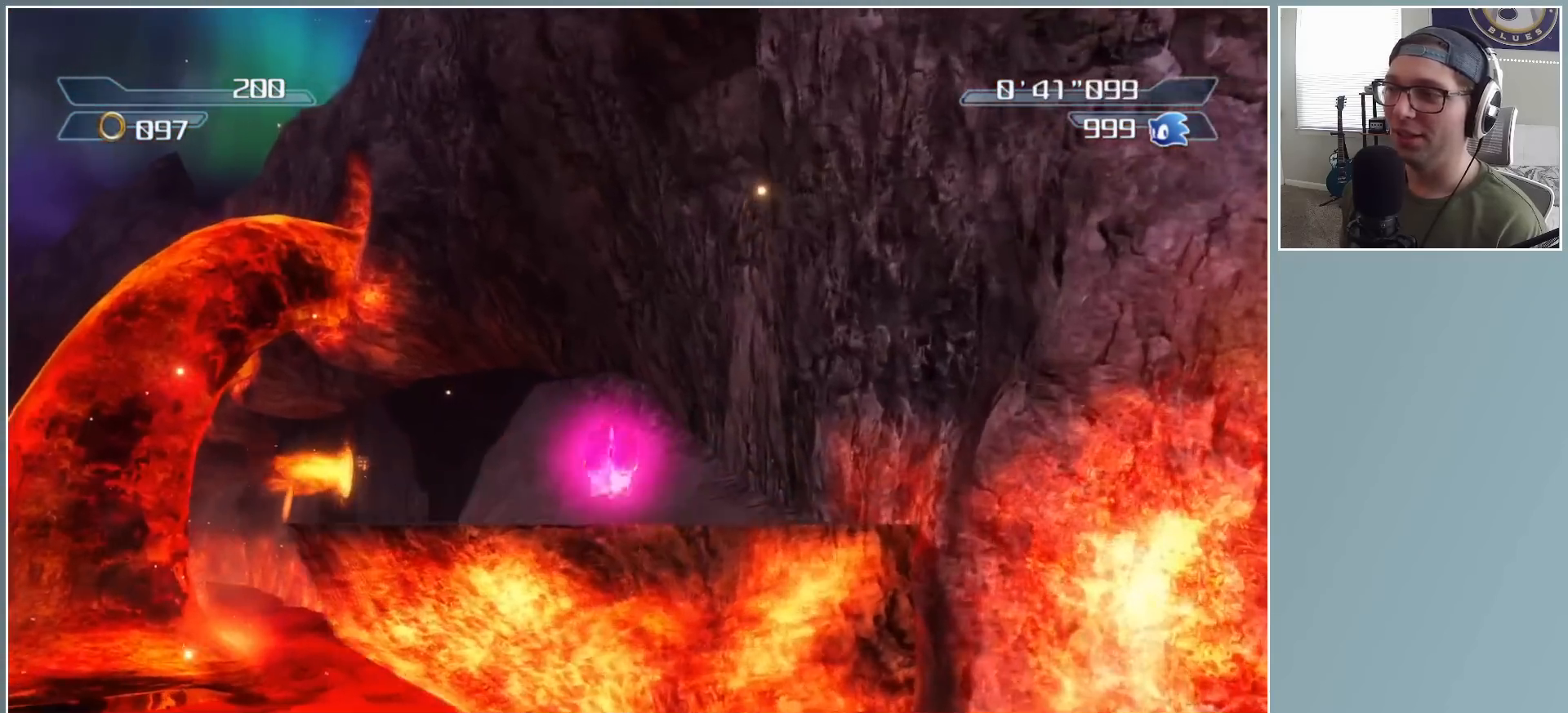
{"buttons": [], "left_stick": "up-left", "right_stick": "left", "events": [[150, "right_stick", "left"]]}
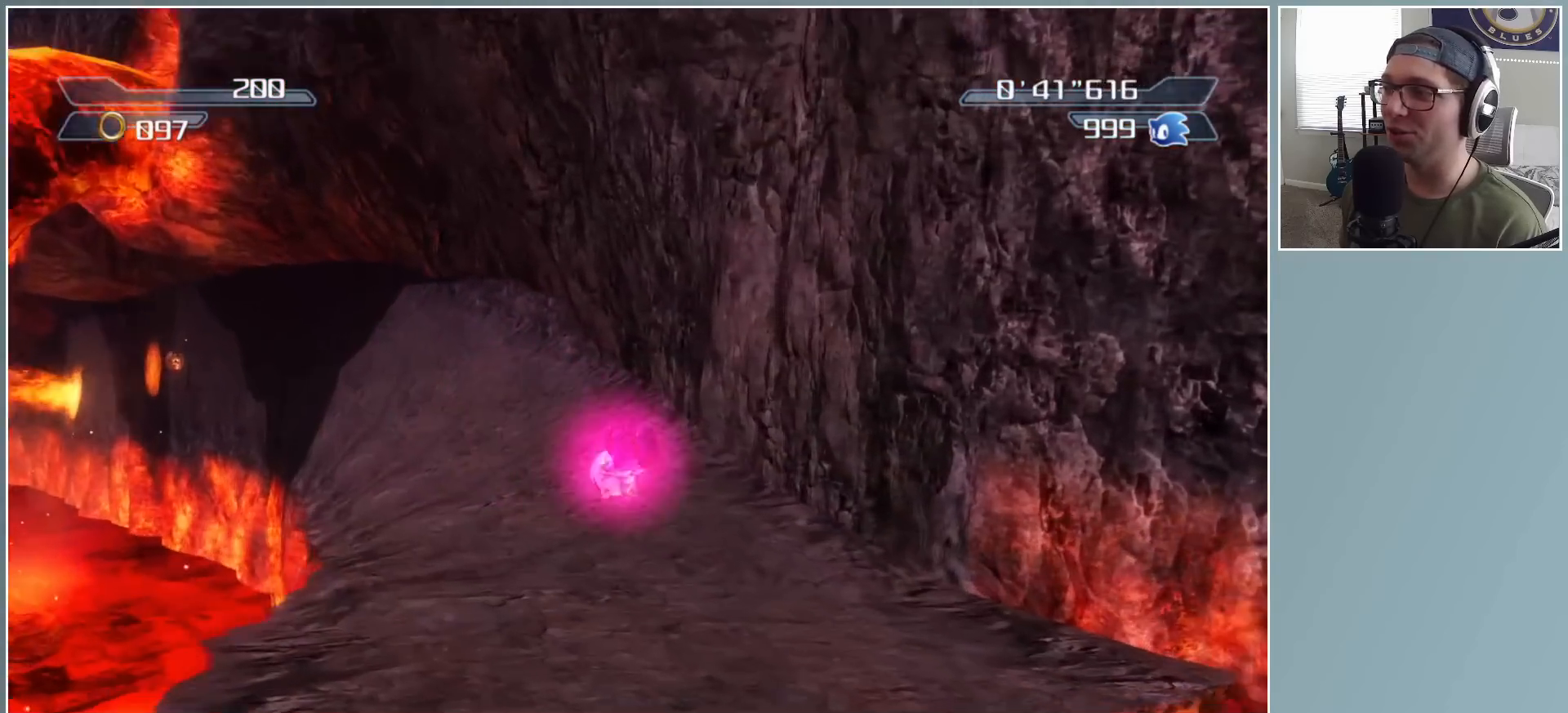
{"buttons": [], "left_stick": "up-left", "right_stick": "left", "events": []}
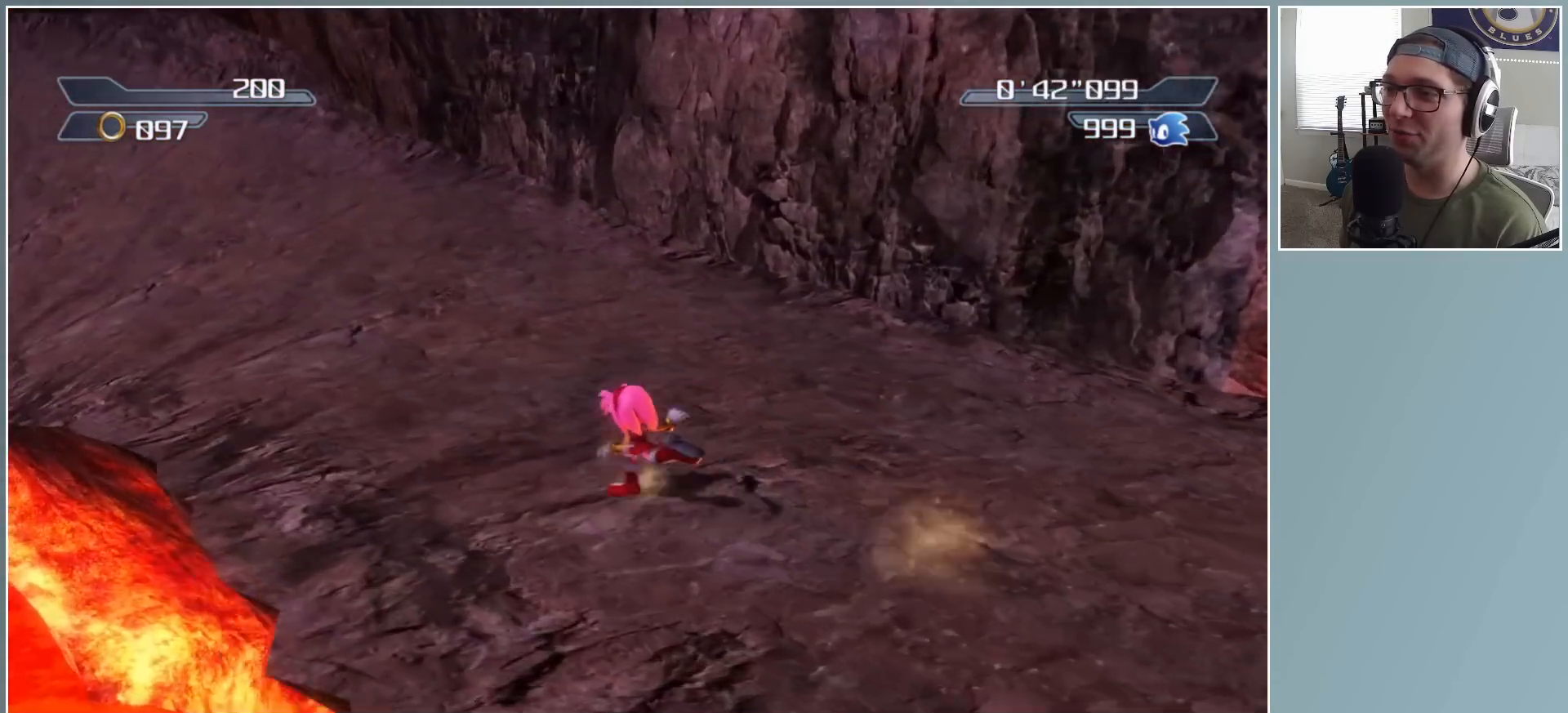
{"buttons": ["X"], "left_stick": "up-right", "right_stick": "center", "events": [[67, "left_stick", "up-right"], [167, "left_stick", "down-right"], [350, "left_stick", "right"], [350, "right_stick", "center"], [433, "X", "down"], [450, "left_stick", "up-right"]]}
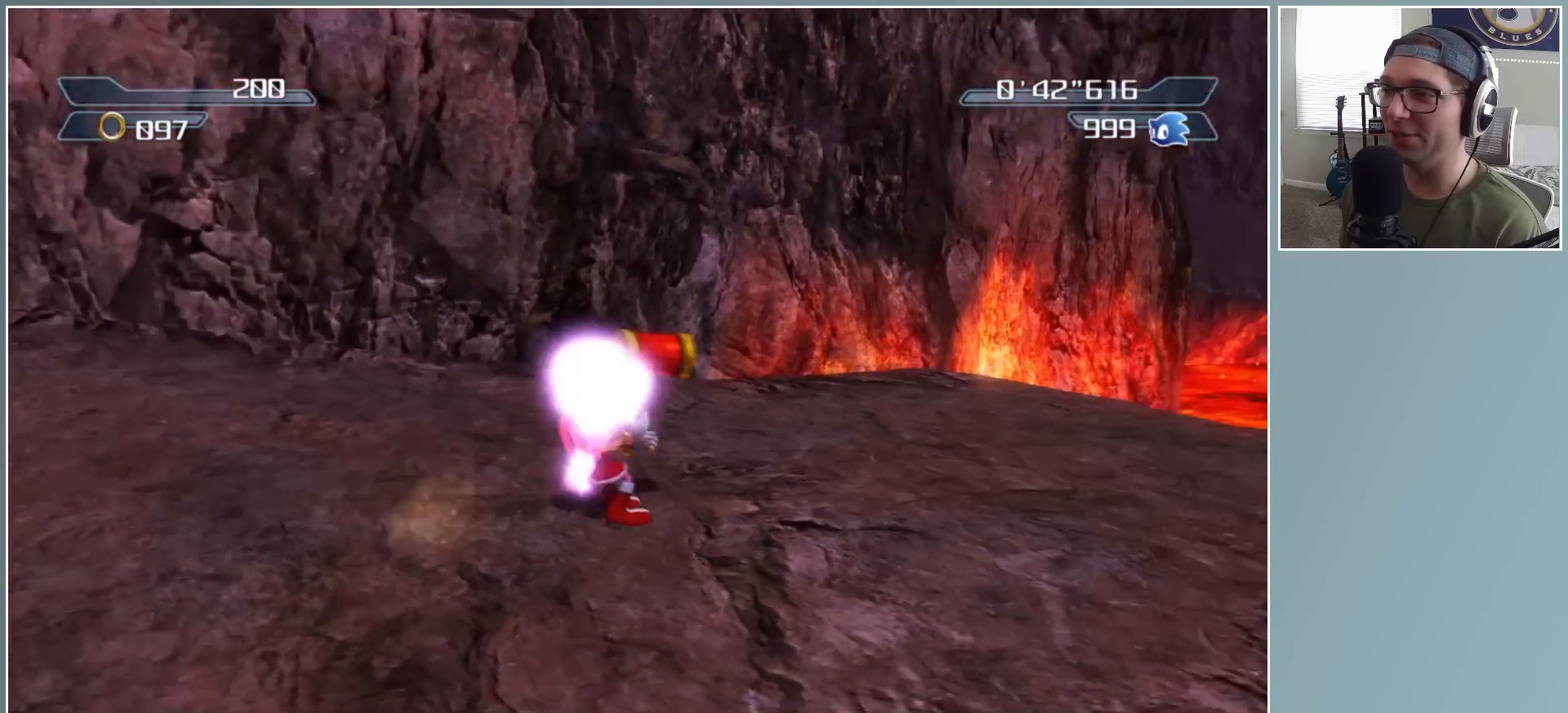
{"buttons": ["X"], "left_stick": "up", "right_stick": "center", "events": [[350, "left_stick", "up"]]}
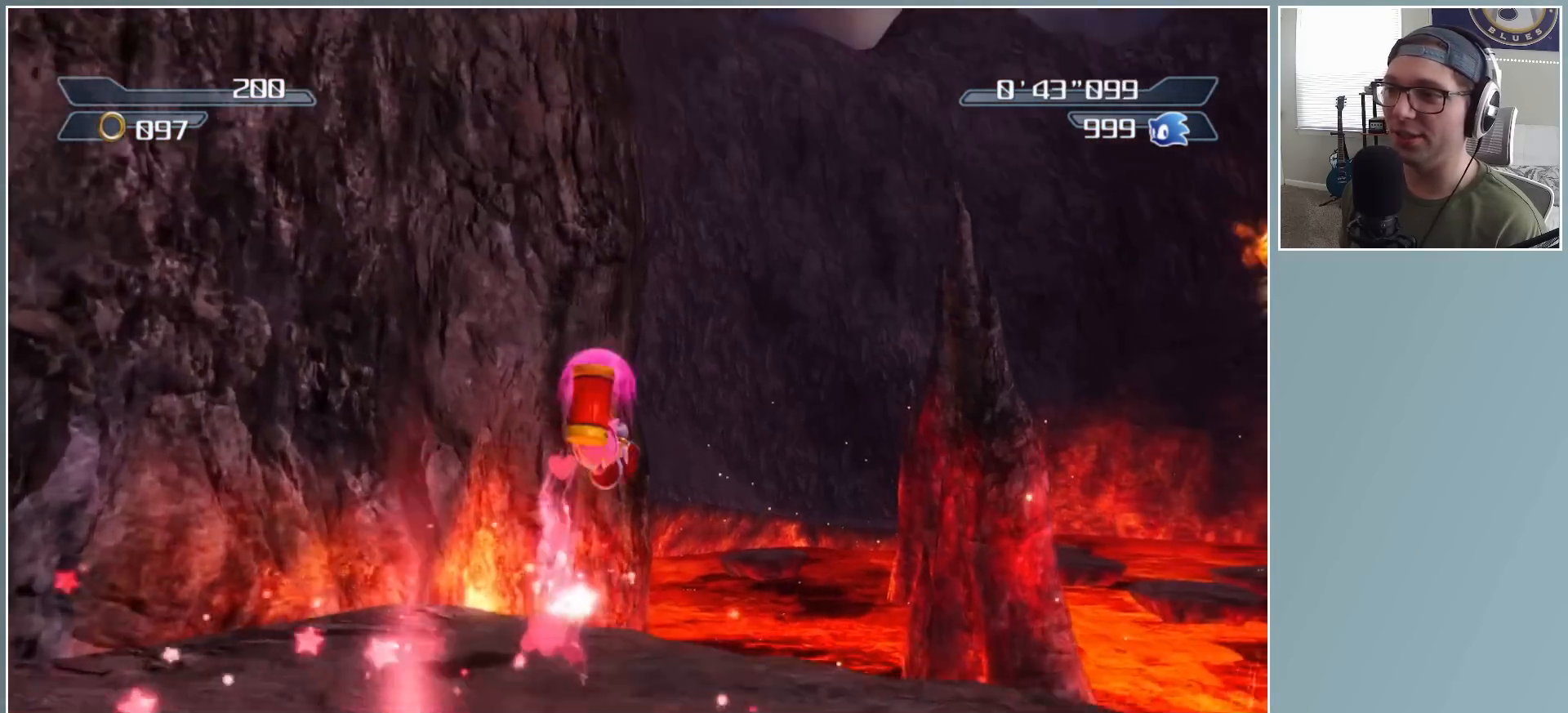
{"buttons": [], "left_stick": "up", "right_stick": "center", "events": [[467, "X", "up"]]}
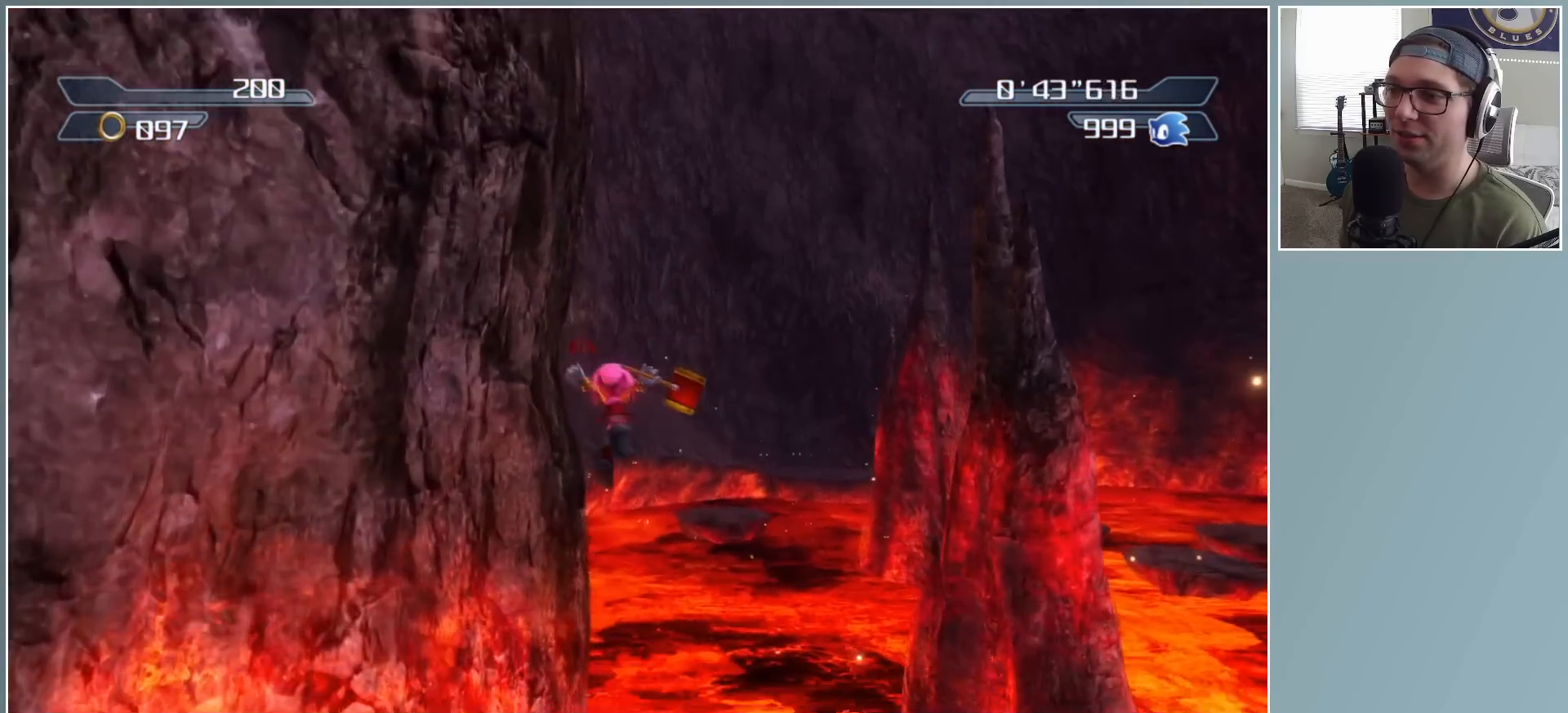
{"buttons": ["A"], "left_stick": "up-left", "right_stick": "center", "events": [[333, "A", "down"], [333, "left_stick", "up-left"]]}
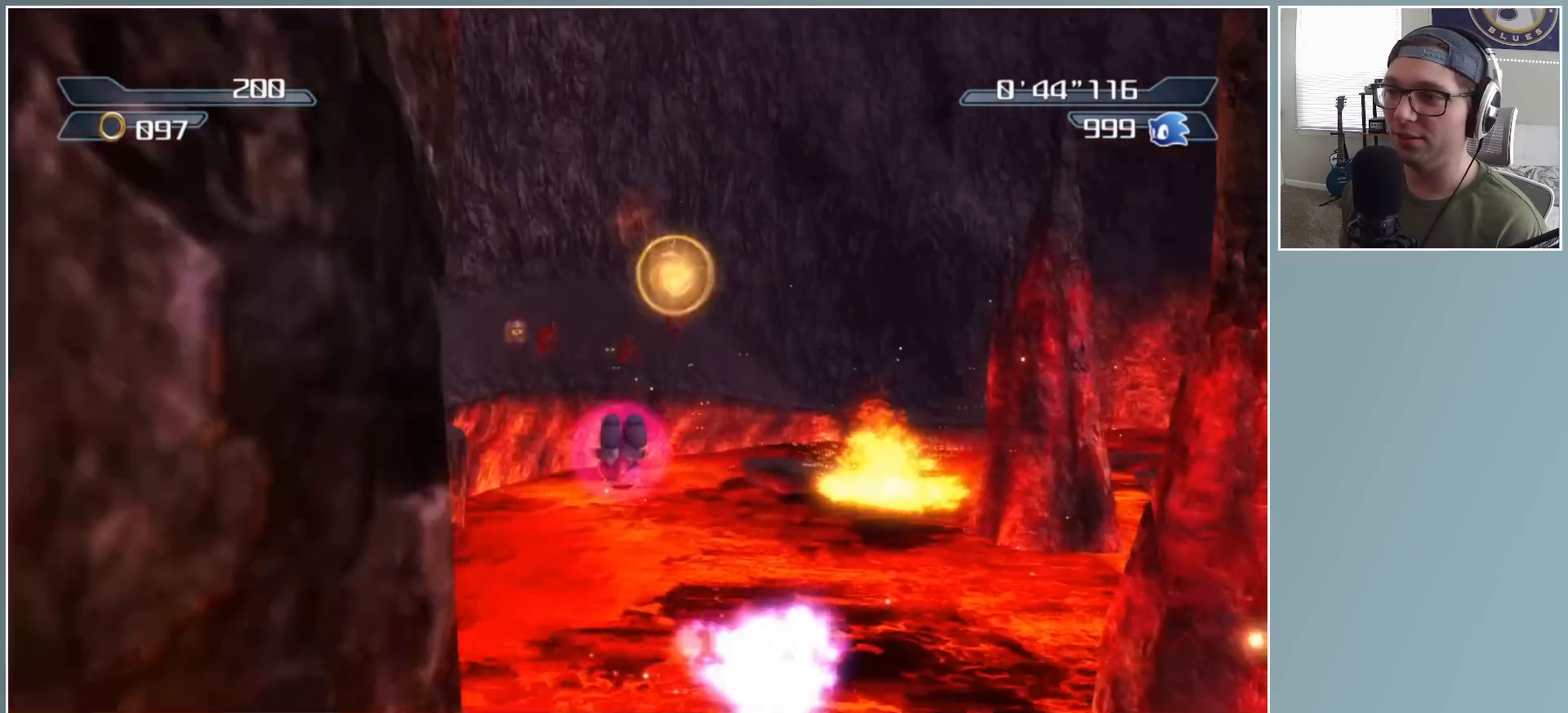
{"buttons": ["A"], "left_stick": "up-left", "right_stick": "center", "events": []}
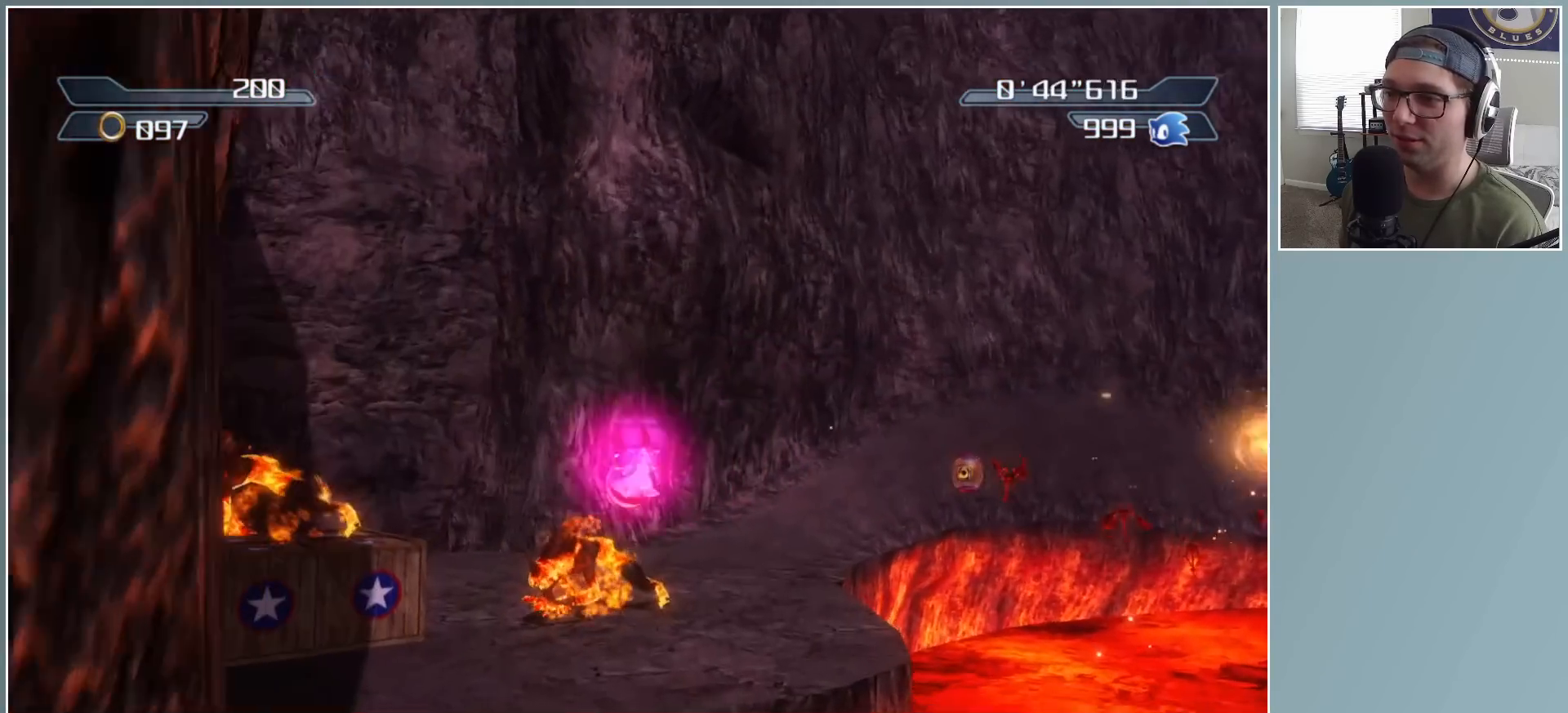
{"buttons": [], "left_stick": "up", "right_stick": "center", "events": [[17, "left_stick", "up"], [383, "A", "up"]]}
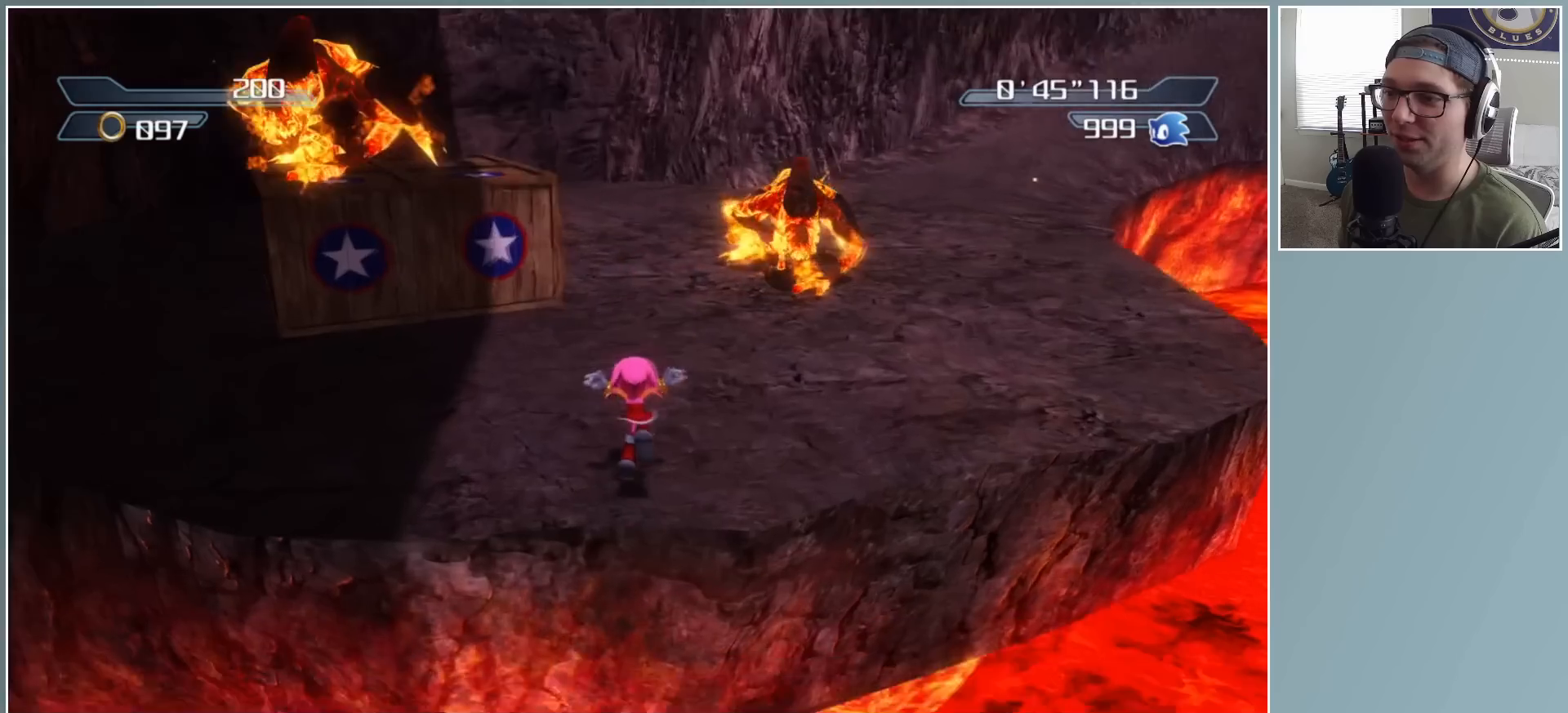
{"buttons": [], "left_stick": "up", "right_stick": "center", "events": [[200, "left_stick", "up-right"], [333, "A", "down"], [417, "A", "up"], [417, "left_stick", "up"]]}
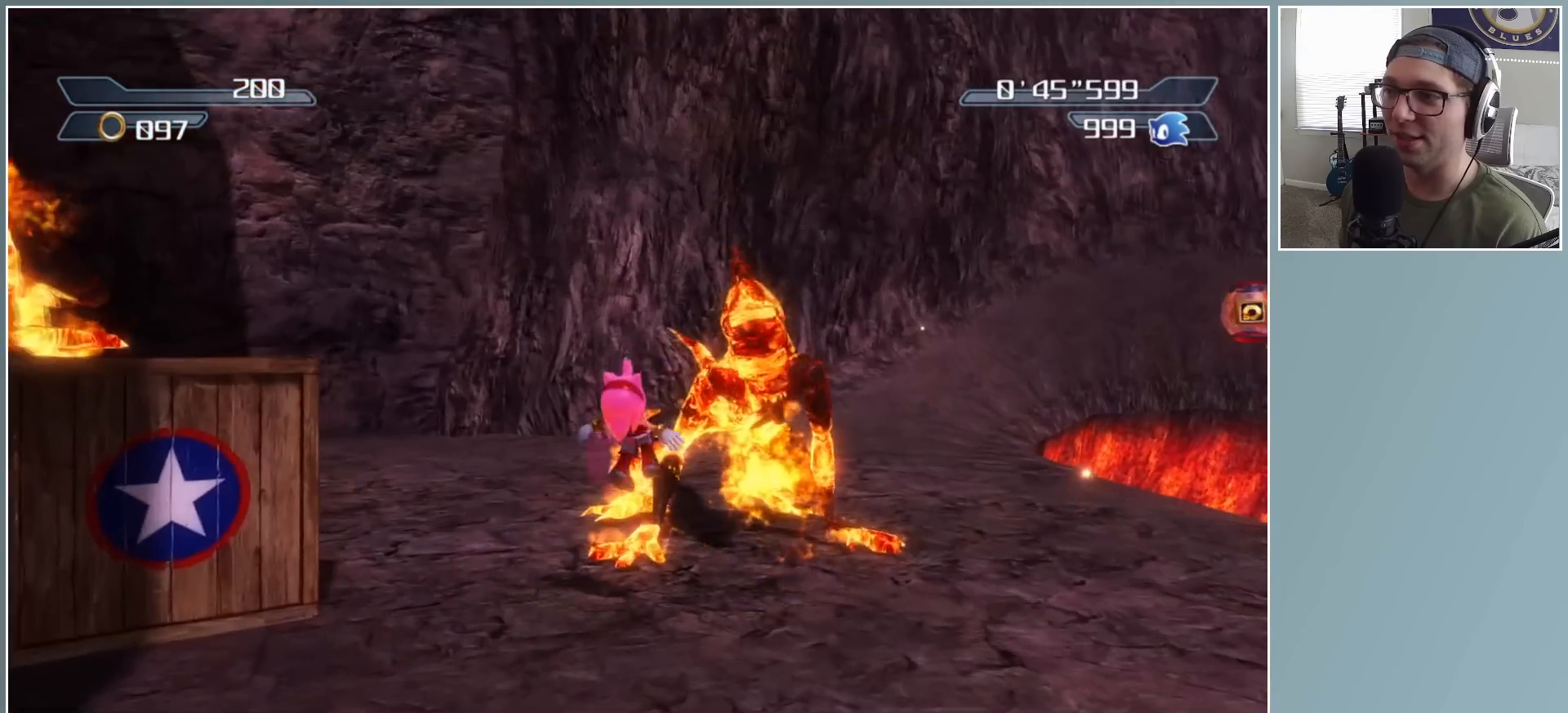
{"buttons": [], "left_stick": "up", "right_stick": "center", "events": [[33, "X", "down"], [133, "left_stick", "left"], [183, "left_stick", "down-left"], [217, "X", "up"], [417, "left_stick", "up"]]}